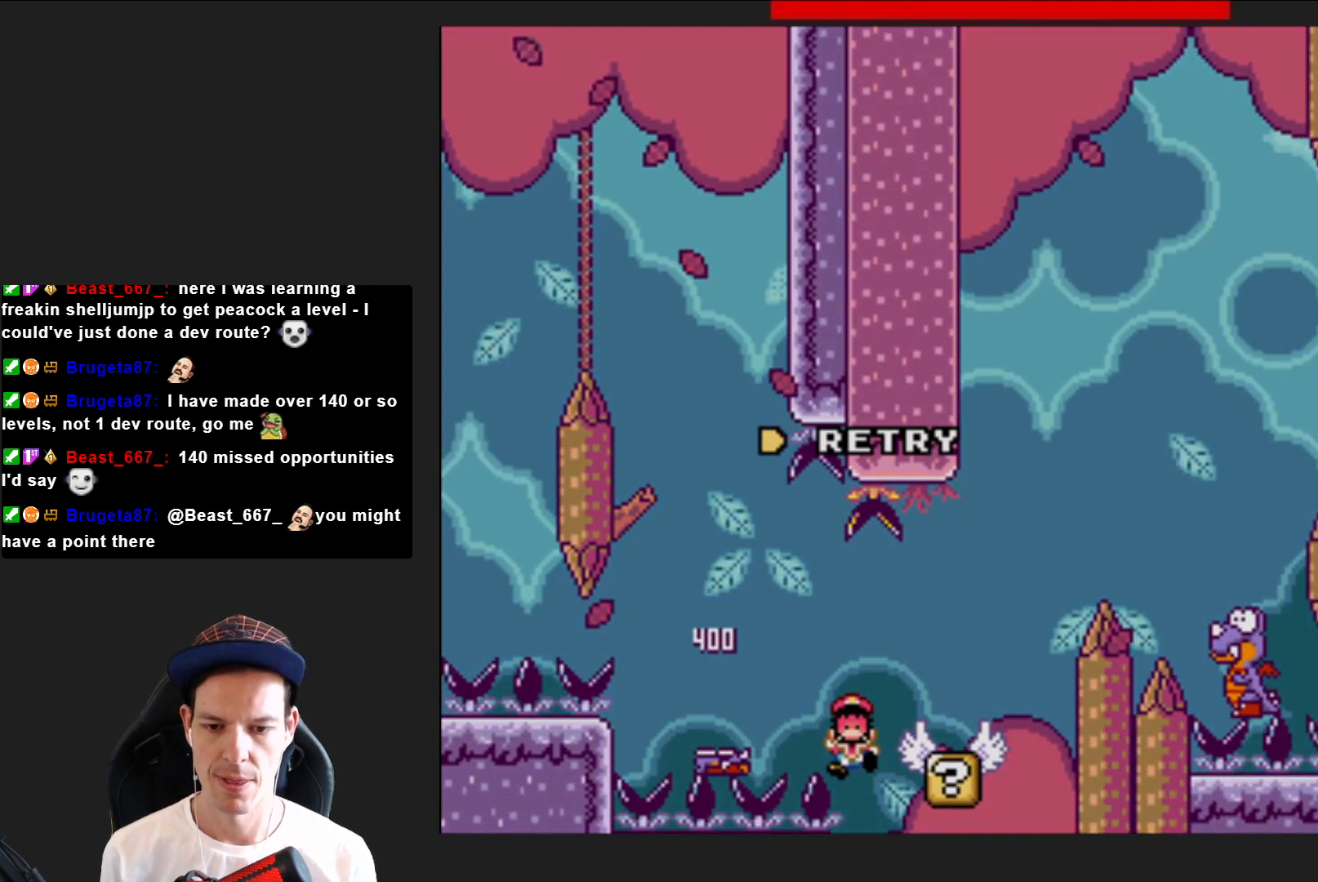
Gameplay with a controller (PlayStation layout); each line is a JSON object with the inputs held at the frame after it. "events" lists button and stick changes between this image and that frame as [ms after this image, input, new state], when the widget could be followed in between. Not read: L3 R3 left_stick.
{"buttons": ["SQUARE"], "right_stick": "center", "events": [[33, "CROSS", "down"], [166, "CROSS", "up"], [233, "CROSS", "down"], [333, "CROSS", "up"], [467, "SQUARE", "down"]]}
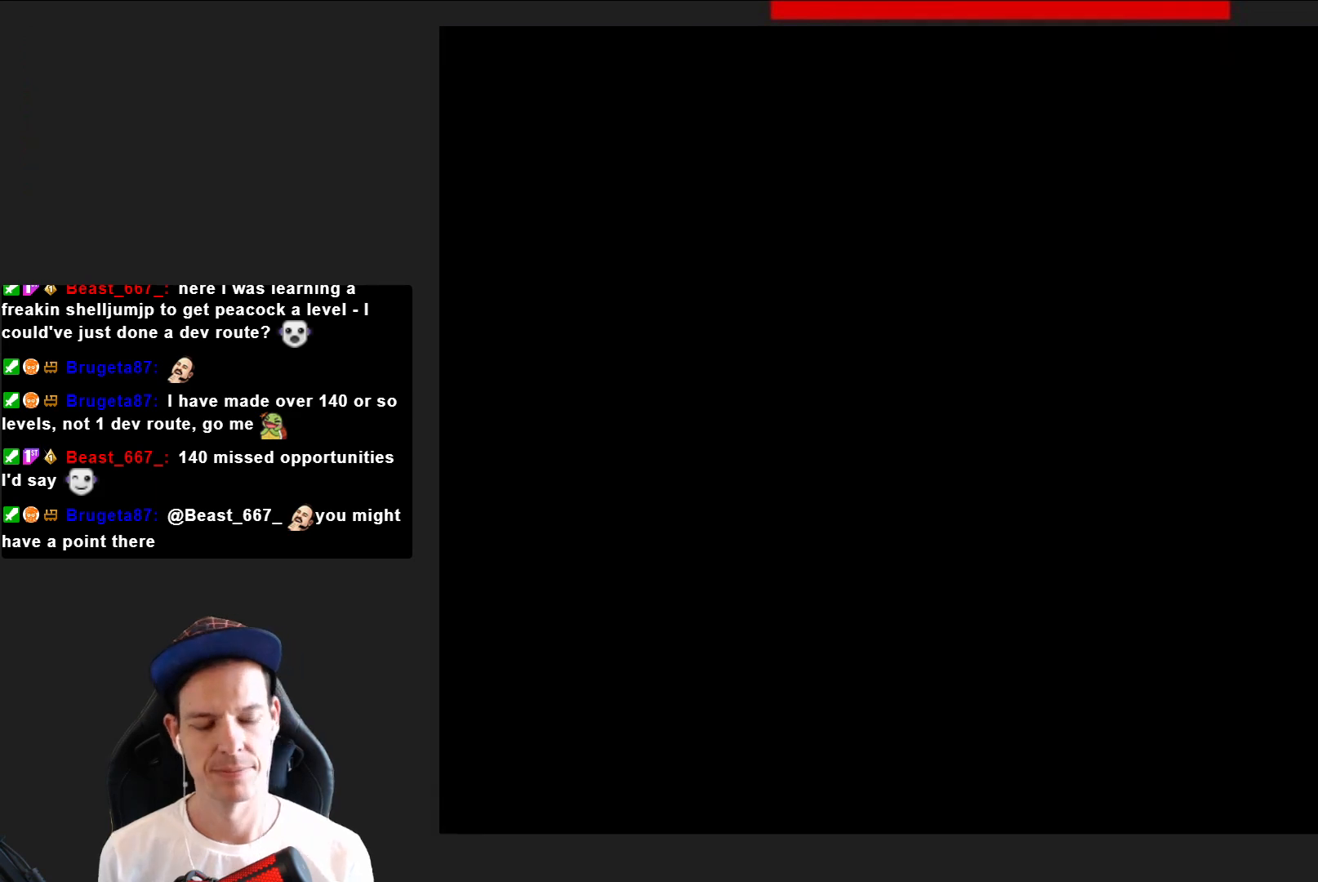
{"buttons": ["SQUARE", "DPAD_RIGHT"], "right_stick": "center", "events": [[334, "DPAD_RIGHT", "down"]]}
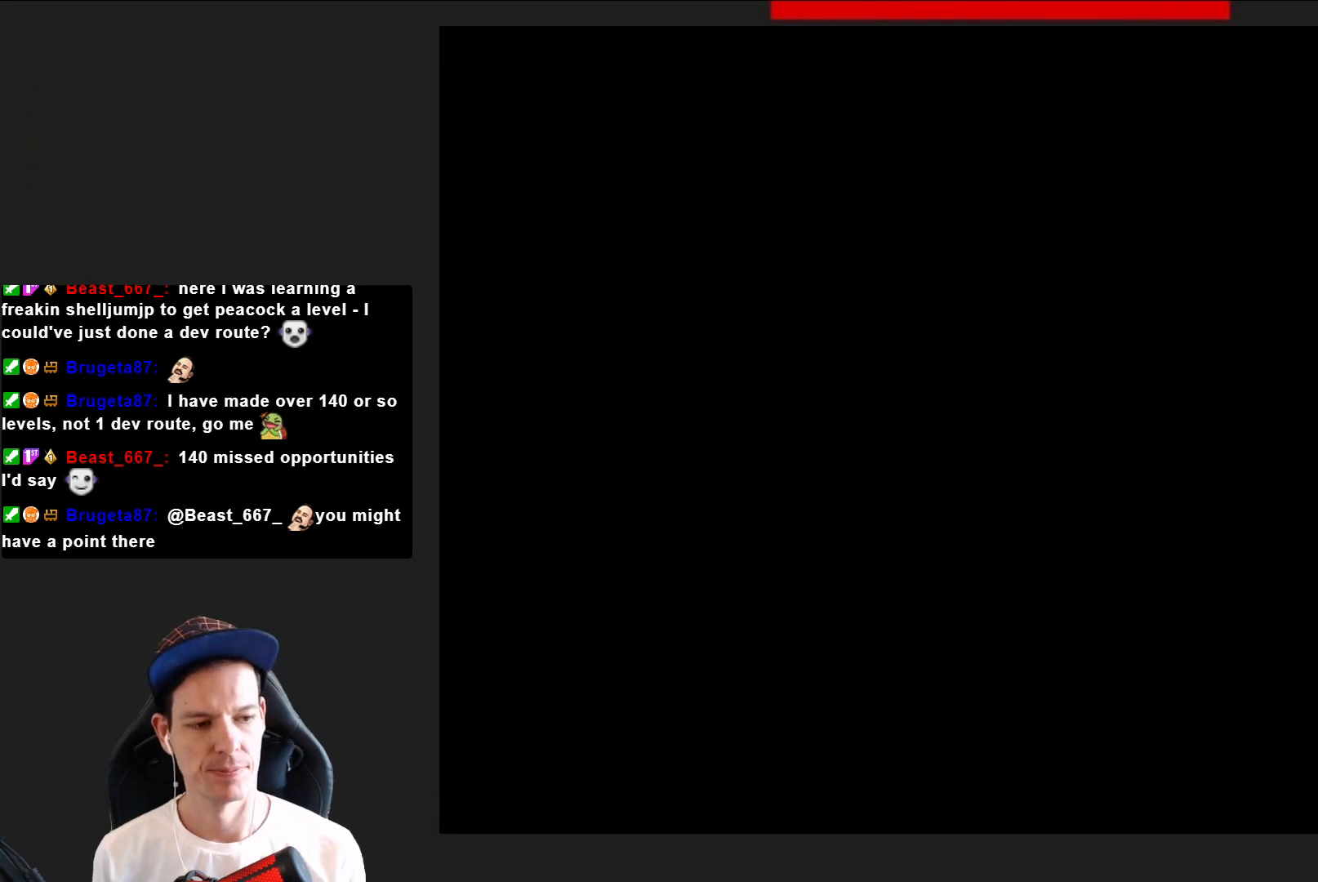
{"buttons": ["SQUARE", "DPAD_RIGHT"], "right_stick": "center", "events": []}
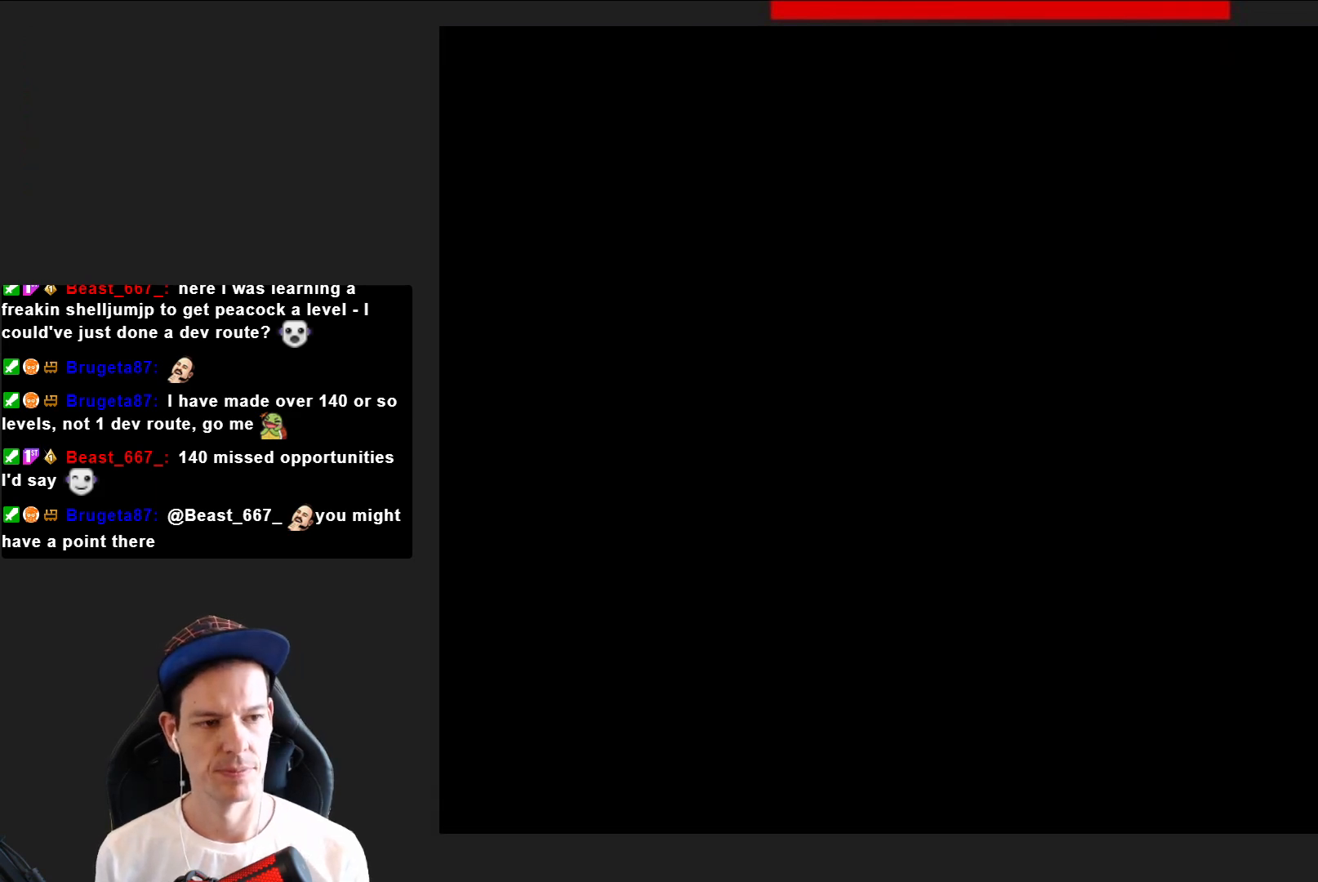
{"buttons": ["SQUARE", "DPAD_RIGHT"], "right_stick": "center", "events": []}
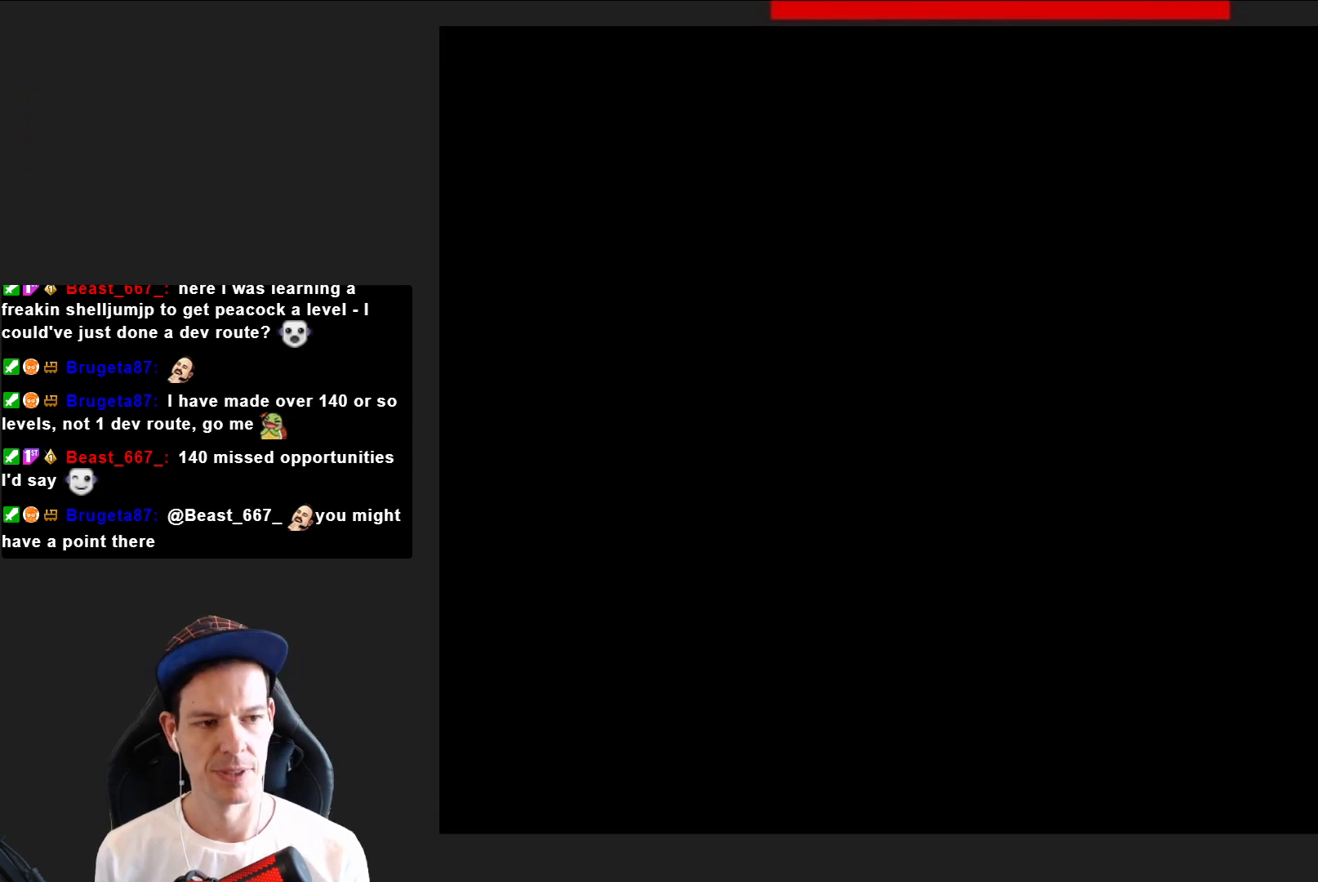
{"buttons": ["SQUARE", "DPAD_RIGHT"], "right_stick": "center", "events": []}
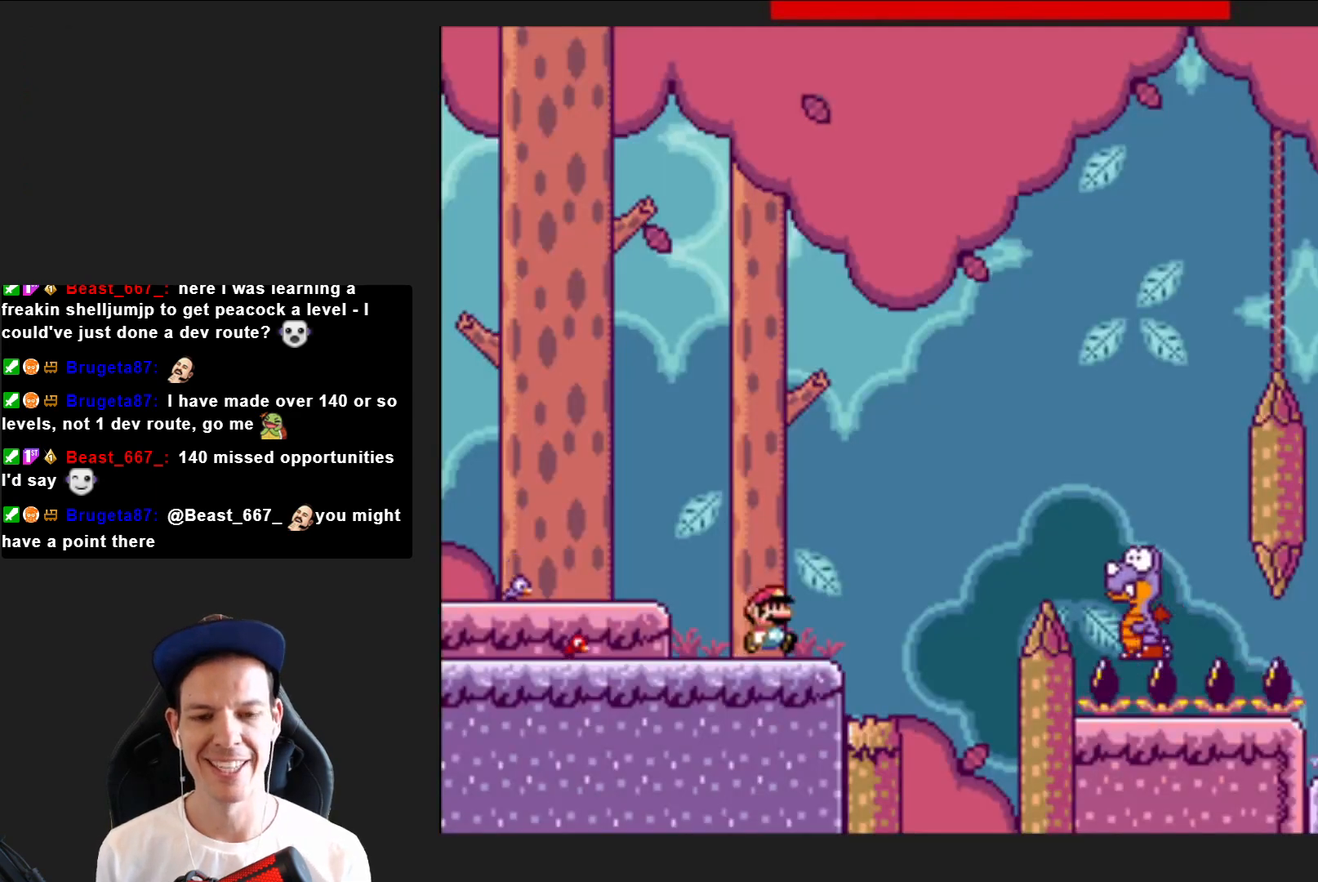
{"buttons": ["CROSS", "SQUARE", "DPAD_RIGHT"], "right_stick": "center", "events": [[167, "CROSS", "down"]]}
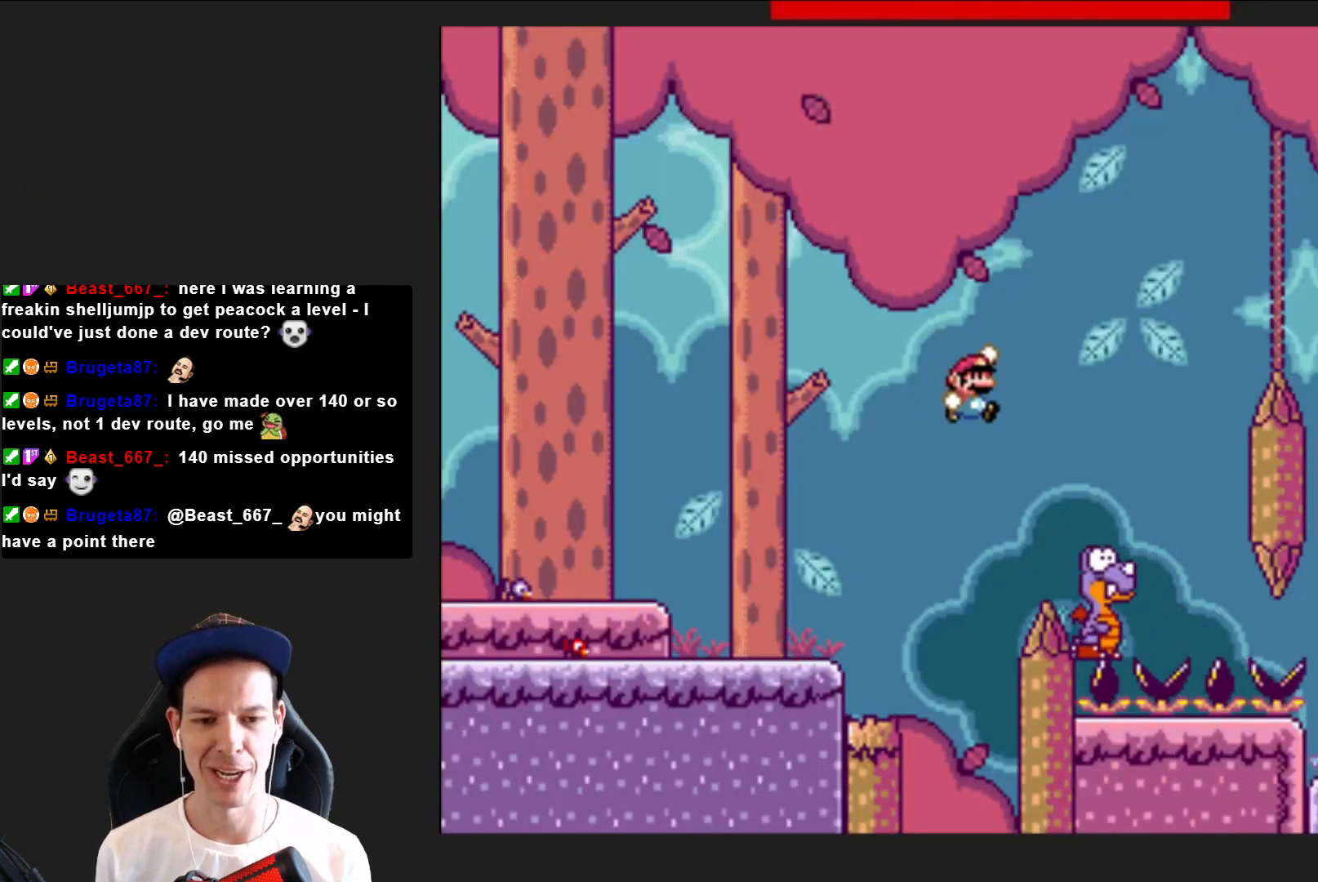
{"buttons": ["CROSS", "SQUARE"], "right_stick": "center", "events": [[133, "DPAD_RIGHT", "up"], [233, "DPAD_LEFT", "down"], [433, "DPAD_LEFT", "up"]]}
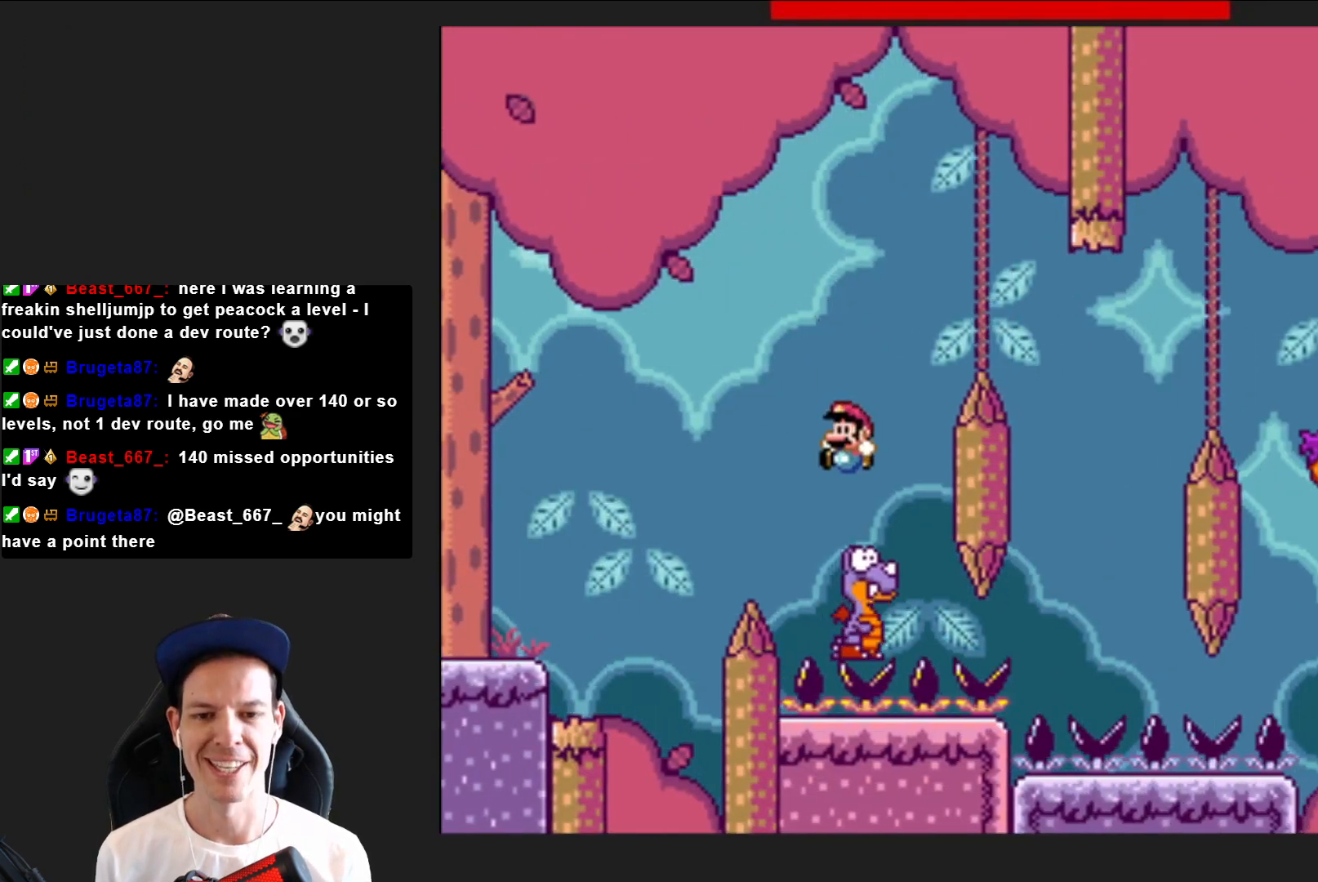
{"buttons": ["CROSS", "SQUARE", "DPAD_RIGHT"], "right_stick": "center", "events": [[33, "DPAD_RIGHT", "down"], [167, "DPAD_RIGHT", "up"], [267, "DPAD_RIGHT", "down"]]}
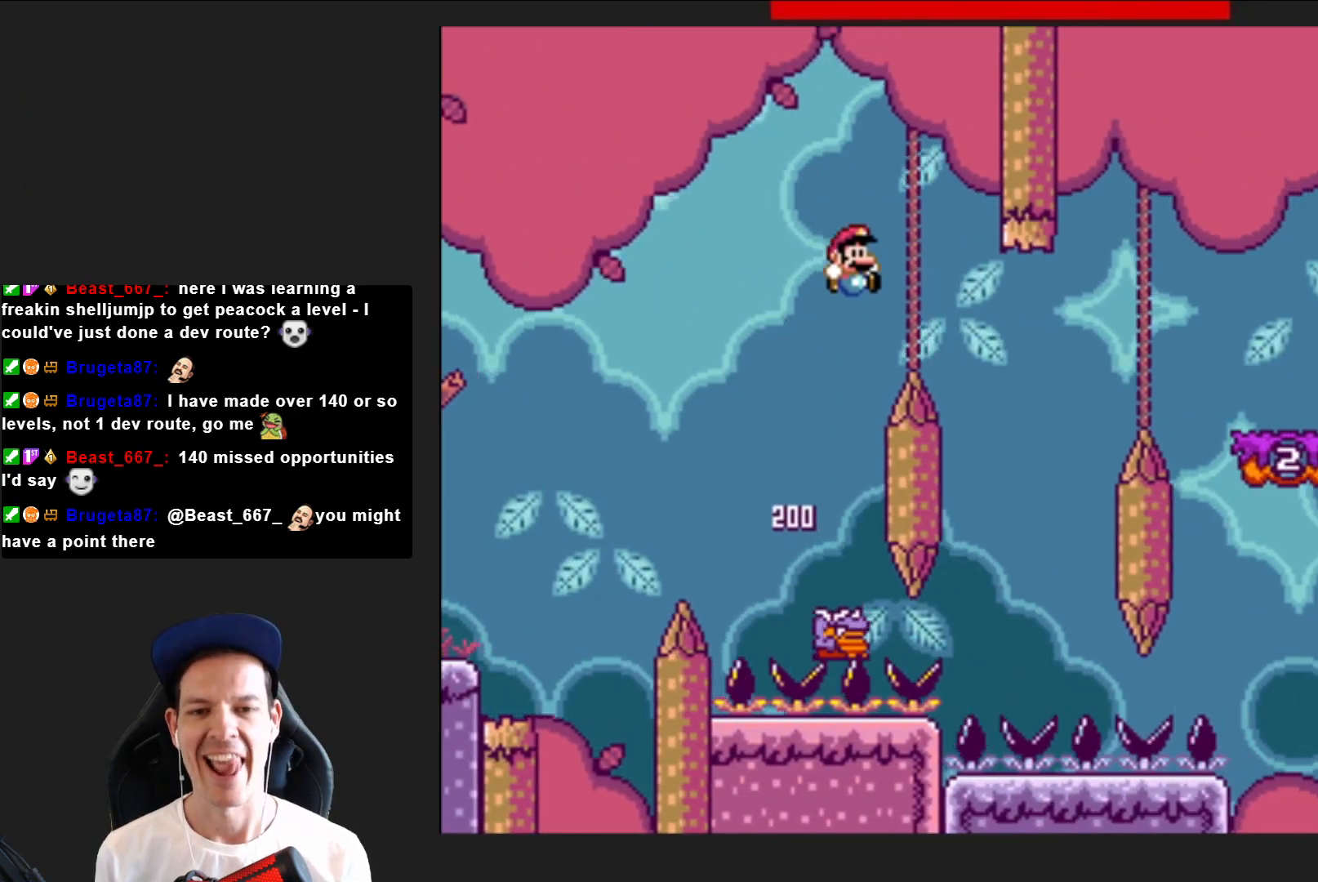
{"buttons": ["CROSS", "SQUARE"], "right_stick": "center", "events": [[66, "DPAD_RIGHT", "up"], [267, "DPAD_LEFT", "down"], [433, "DPAD_LEFT", "up"]]}
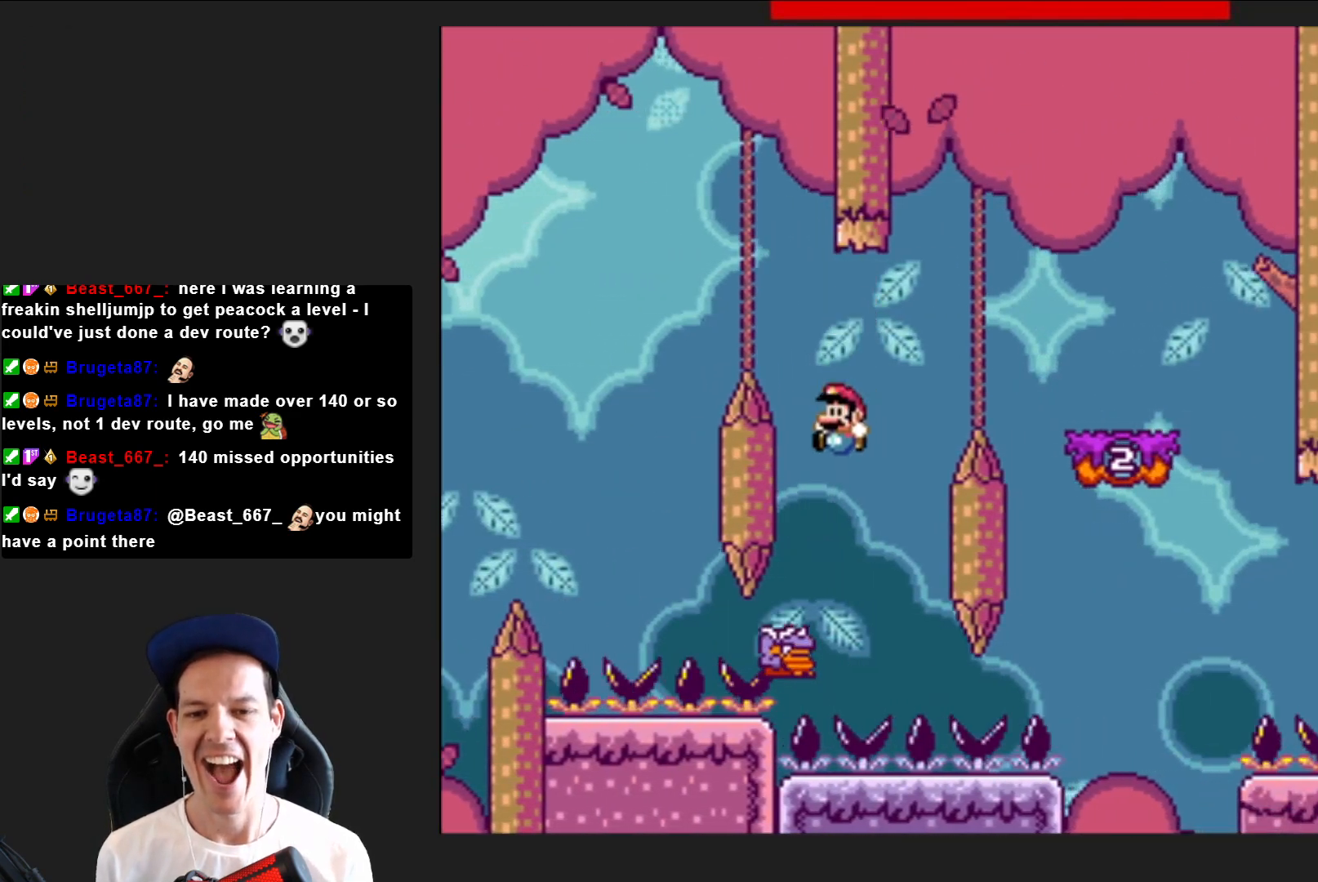
{"buttons": ["CROSS", "SQUARE", "DPAD_RIGHT"], "right_stick": "center", "events": [[134, "DPAD_RIGHT", "down"]]}
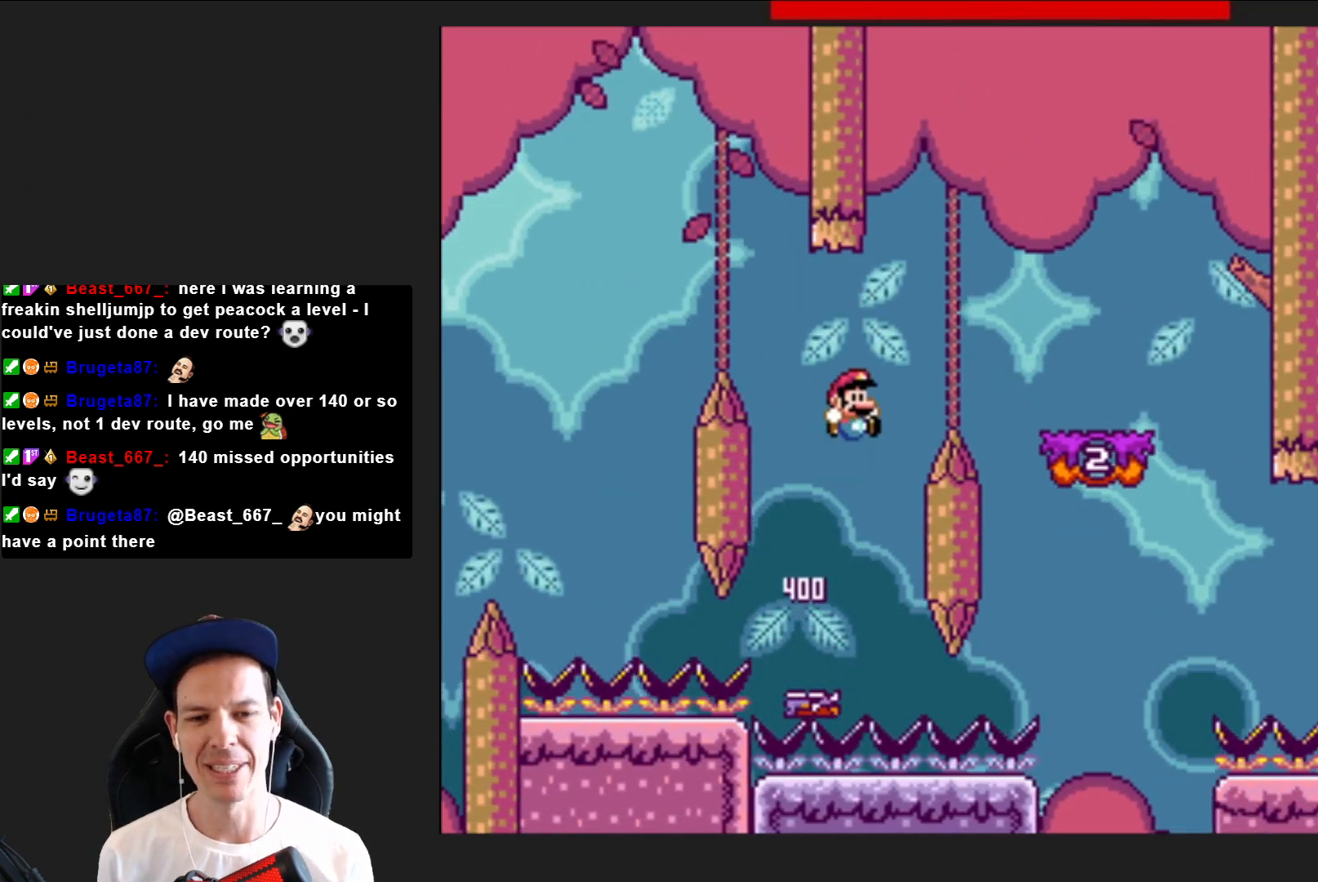
{"buttons": ["SQUARE", "DPAD_LEFT"], "right_stick": "center", "events": [[367, "DPAD_RIGHT", "up"], [400, "CROSS", "up"], [467, "DPAD_LEFT", "down"]]}
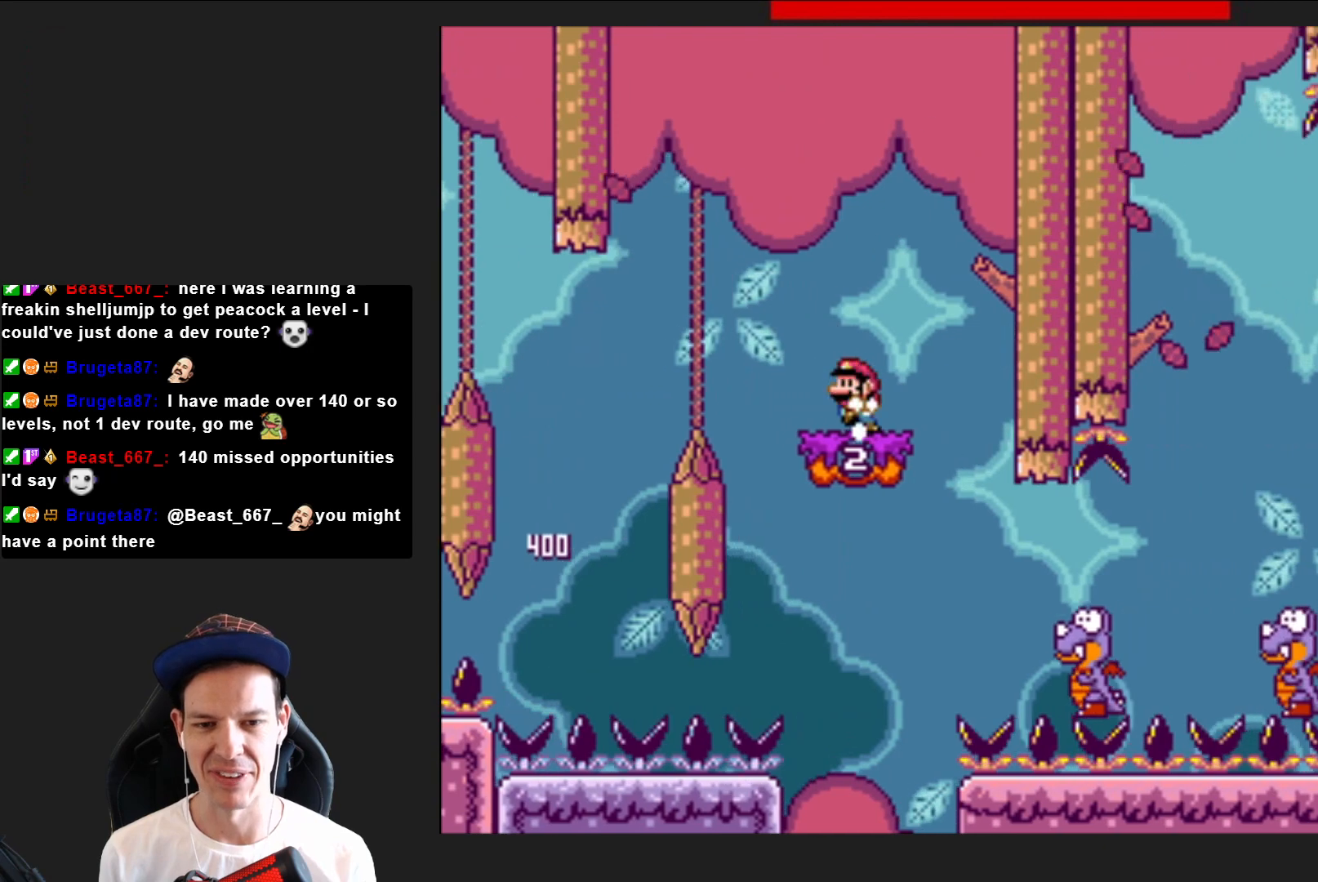
{"buttons": ["SQUARE"], "right_stick": "center", "events": [[100, "DPAD_LEFT", "up"], [300, "CROSS", "down"], [334, "DPAD_LEFT", "down"], [434, "CROSS", "up"], [467, "DPAD_LEFT", "up"]]}
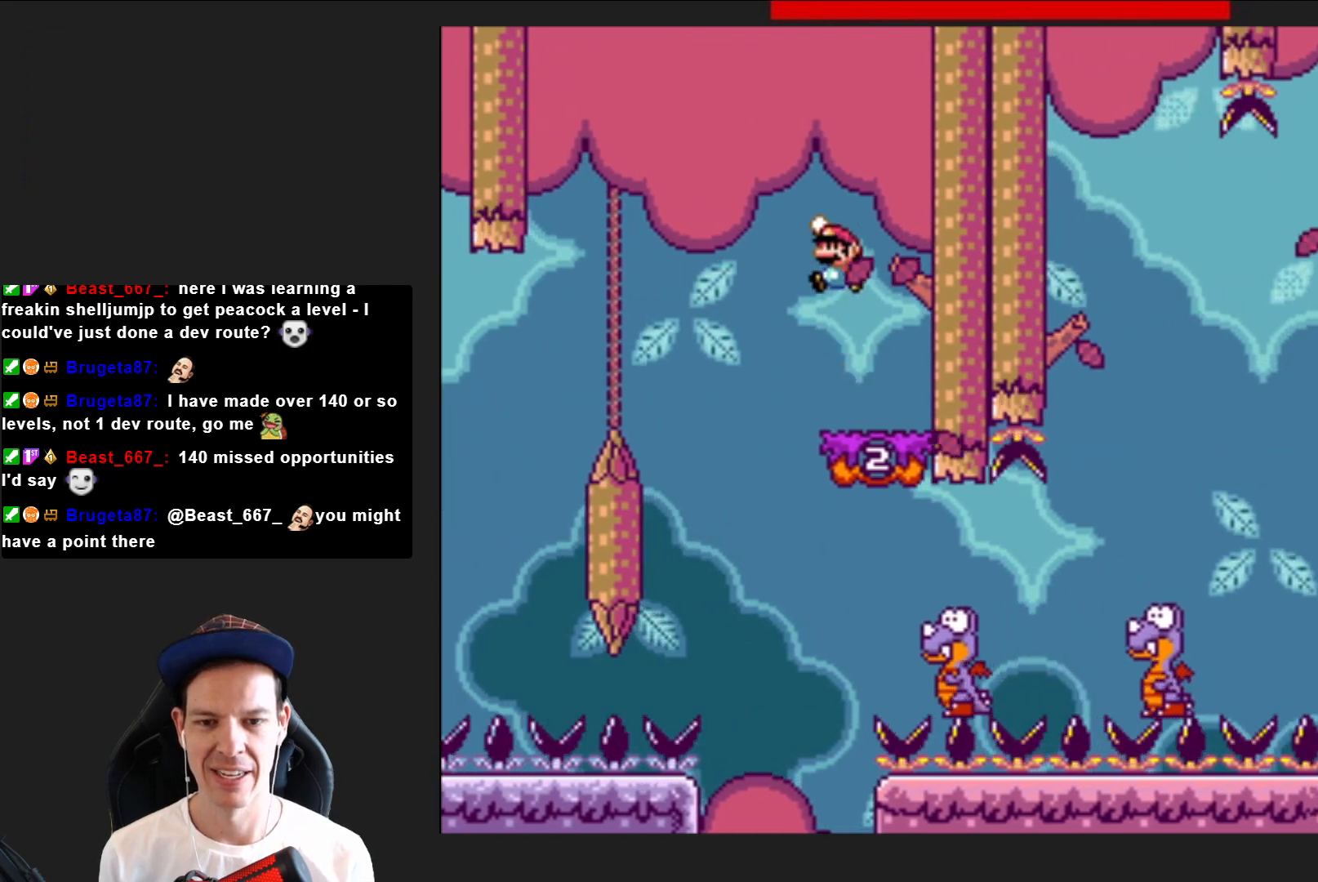
{"buttons": ["SQUARE", "DPAD_RIGHT"], "right_stick": "center", "events": [[133, "DPAD_RIGHT", "down"]]}
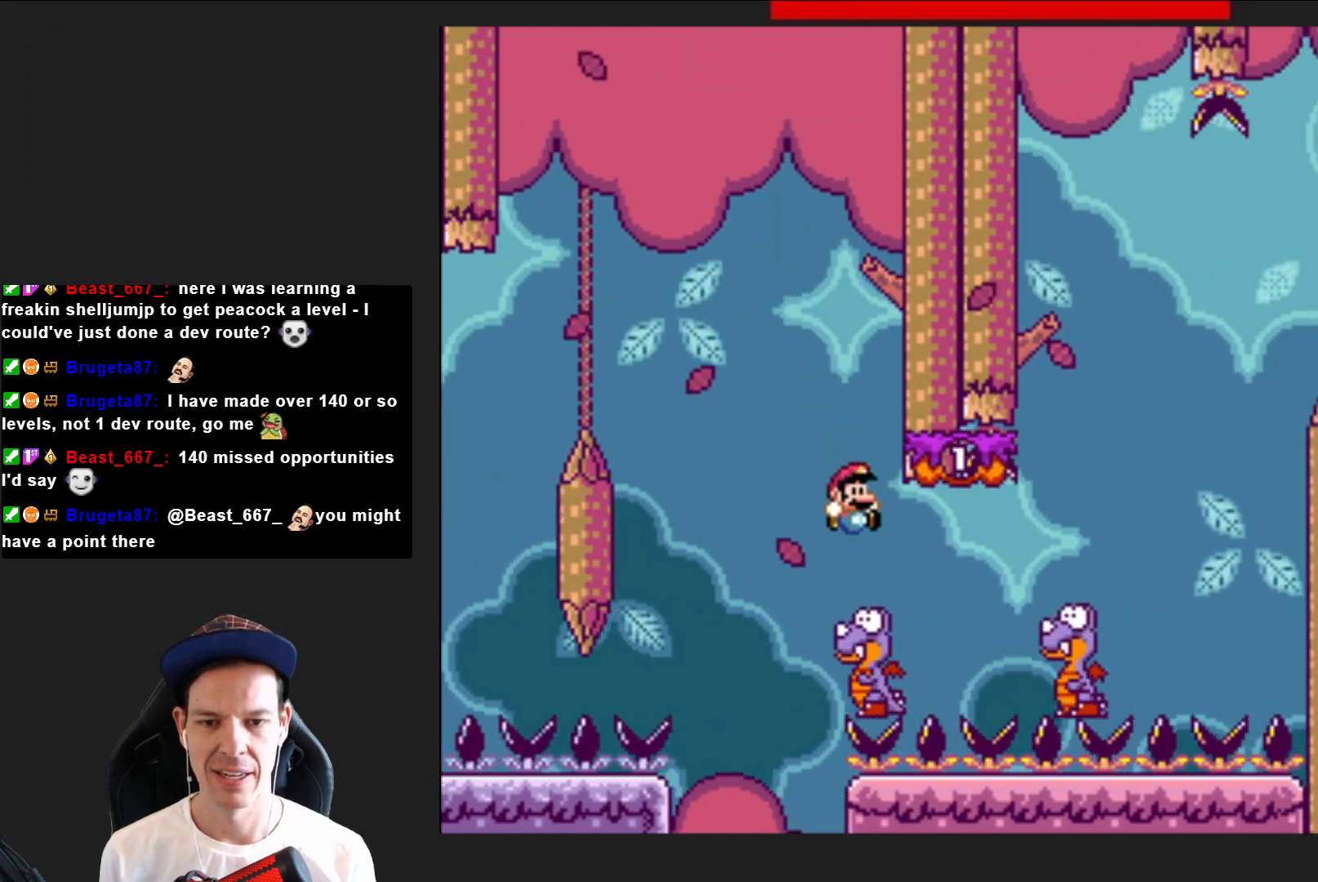
{"buttons": ["CROSS", "SQUARE"], "right_stick": "center", "events": [[334, "CROSS", "down"], [401, "DPAD_RIGHT", "up"]]}
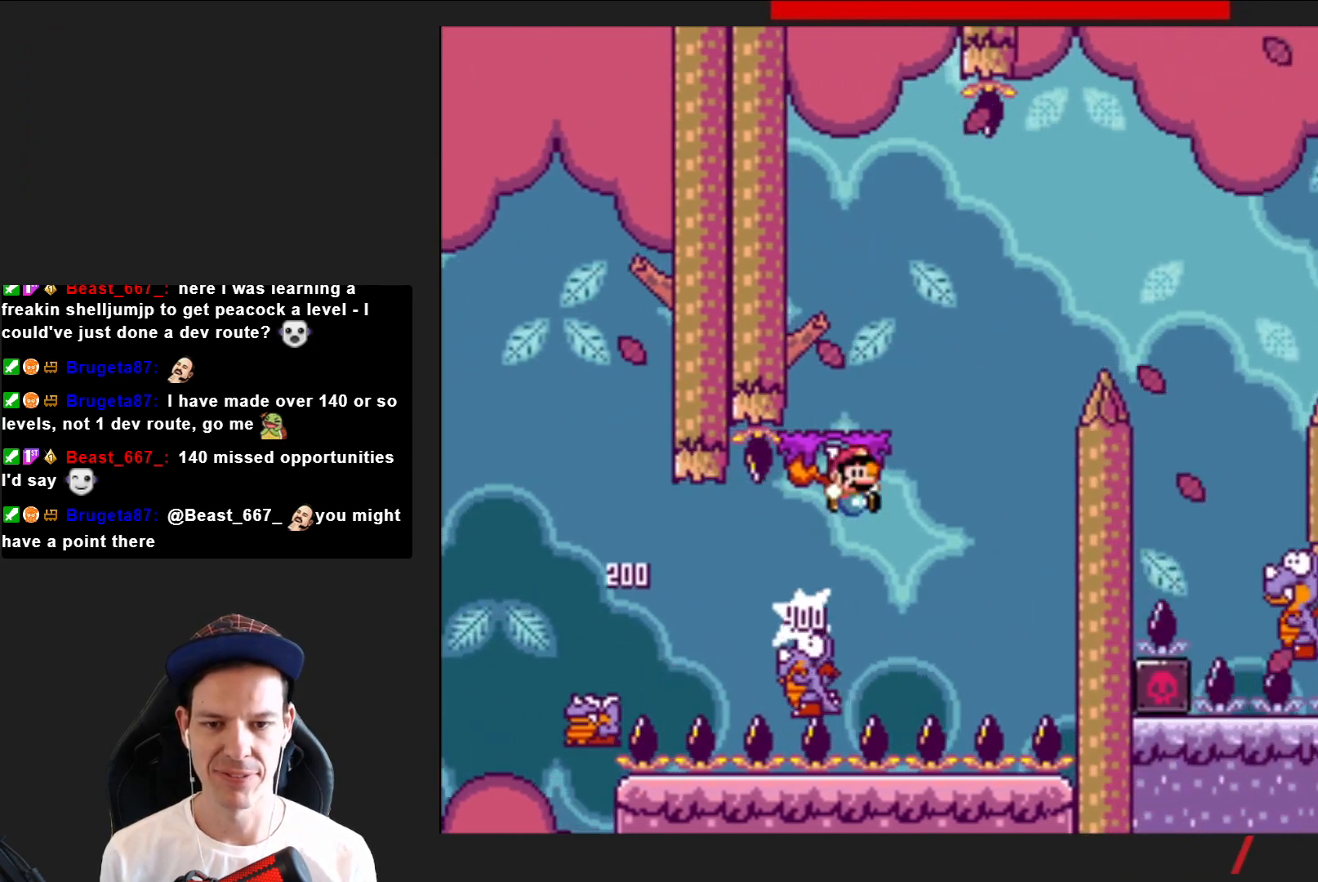
{"buttons": ["SQUARE", "DPAD_RIGHT"], "right_stick": "center", "events": [[33, "DPAD_LEFT", "down"], [166, "CROSS", "up"], [166, "DPAD_LEFT", "up"], [300, "DPAD_RIGHT", "down"]]}
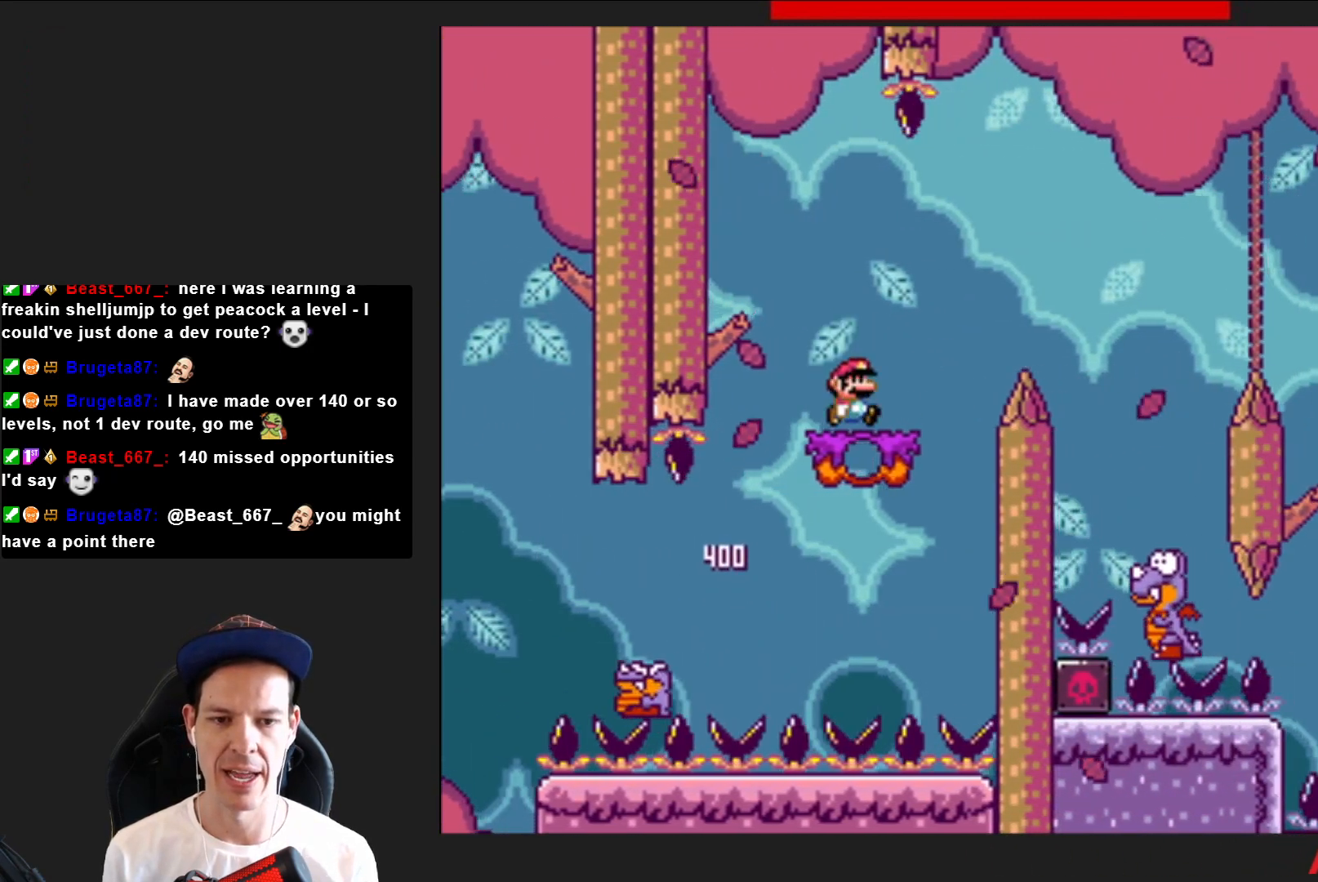
{"buttons": ["SQUARE"], "right_stick": "center", "events": [[33, "CROSS", "down"], [267, "CROSS", "up"], [467, "DPAD_RIGHT", "up"]]}
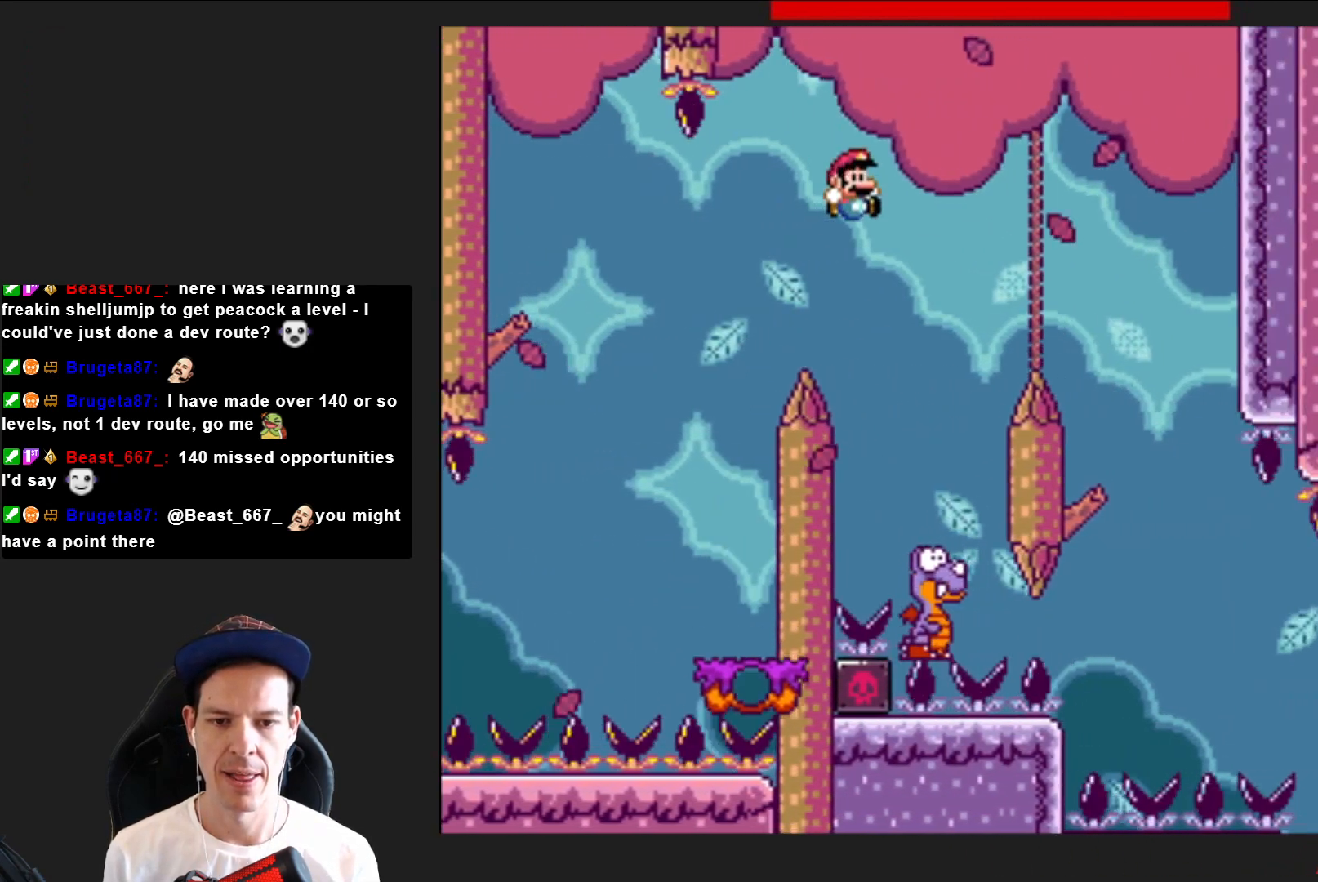
{"buttons": ["CROSS", "SQUARE", "DPAD_RIGHT"], "right_stick": "center", "events": [[100, "CROSS", "down"], [166, "DPAD_LEFT", "down"], [400, "DPAD_LEFT", "up"], [500, "DPAD_RIGHT", "down"]]}
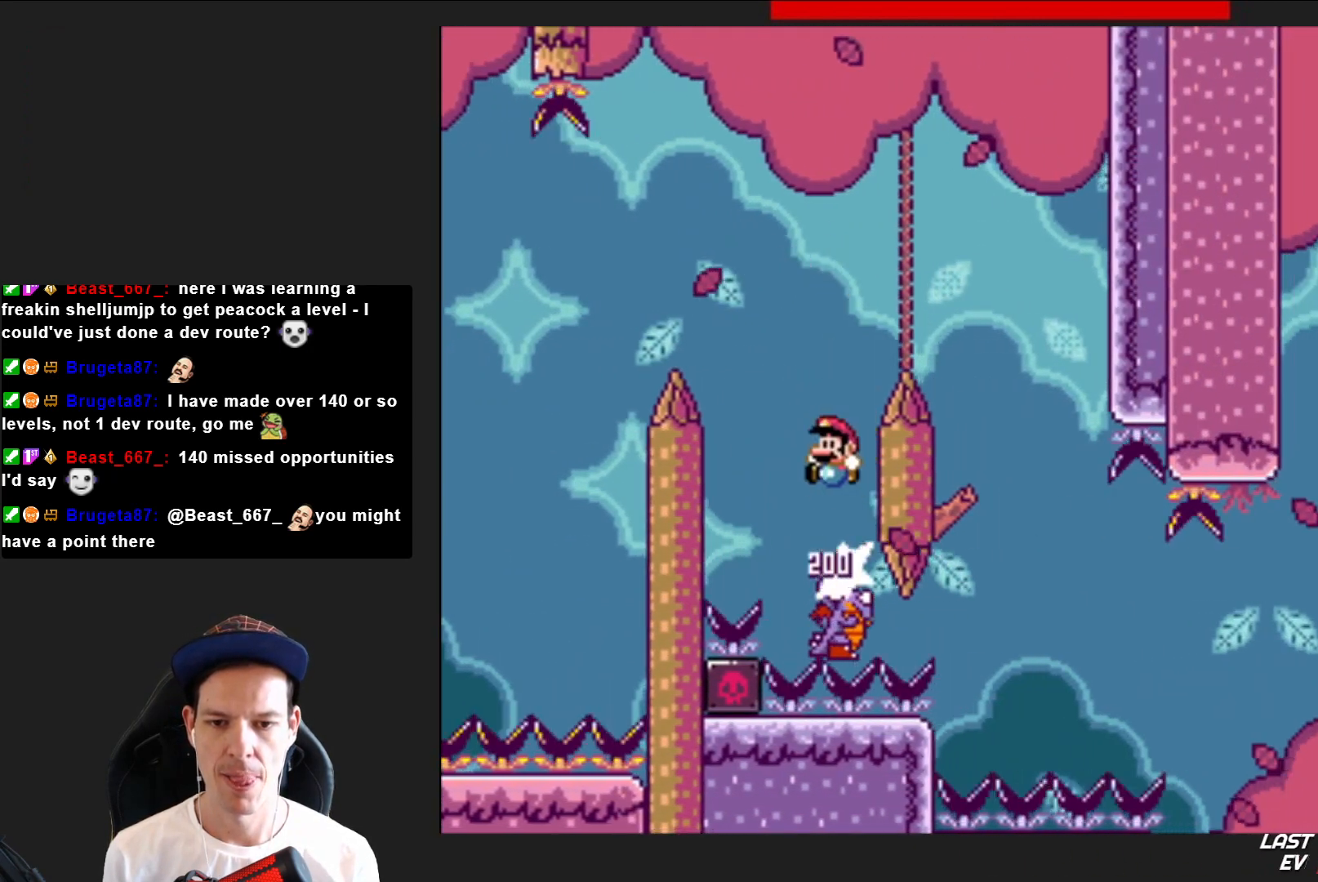
{"buttons": ["CROSS", "SQUARE"], "right_stick": "center", "events": [[501, "DPAD_RIGHT", "up"]]}
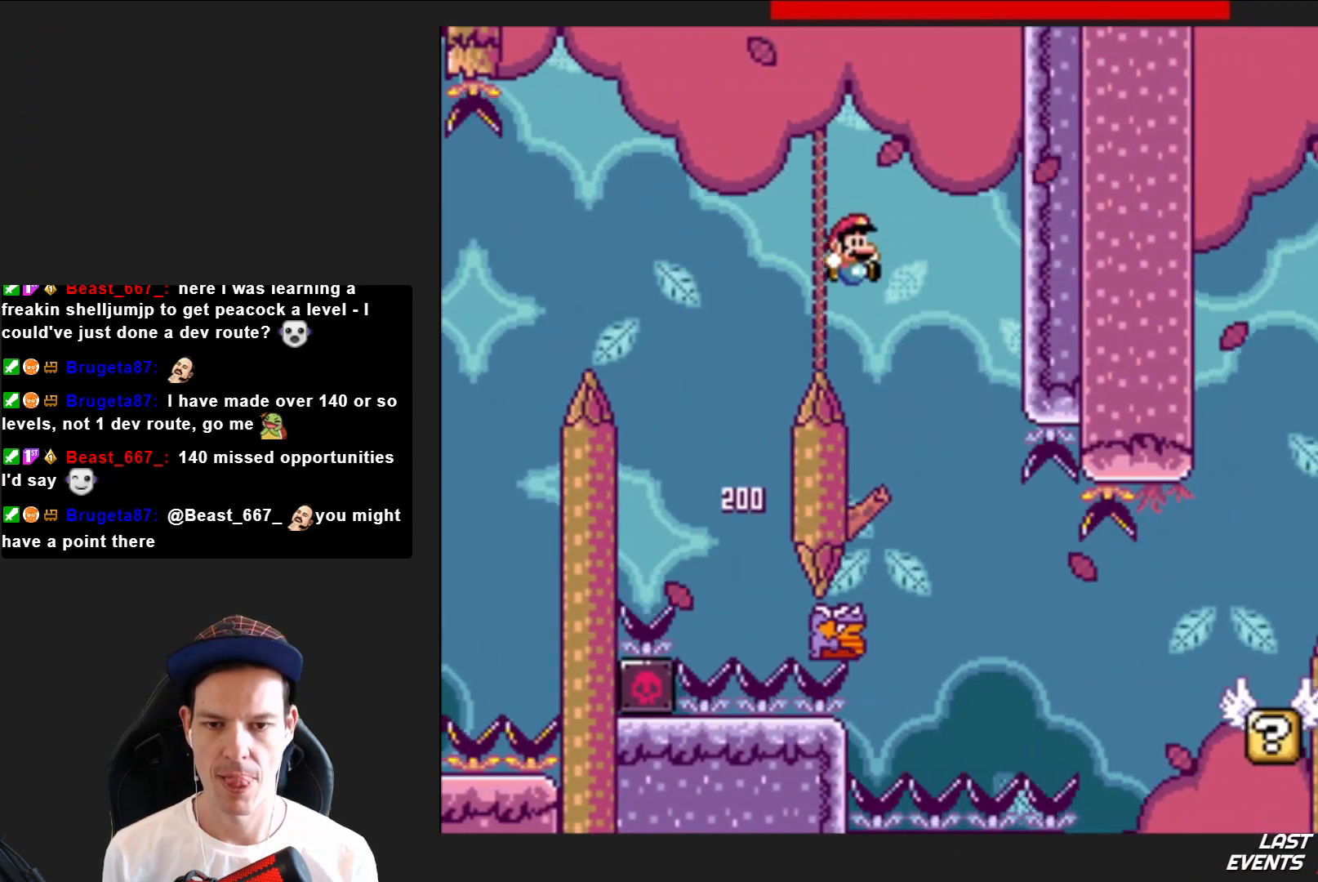
{"buttons": ["SQUARE", "DPAD_RIGHT"], "right_stick": "center", "events": [[100, "DPAD_LEFT", "down"], [200, "CROSS", "up"], [233, "DPAD_LEFT", "up"], [333, "DPAD_RIGHT", "down"]]}
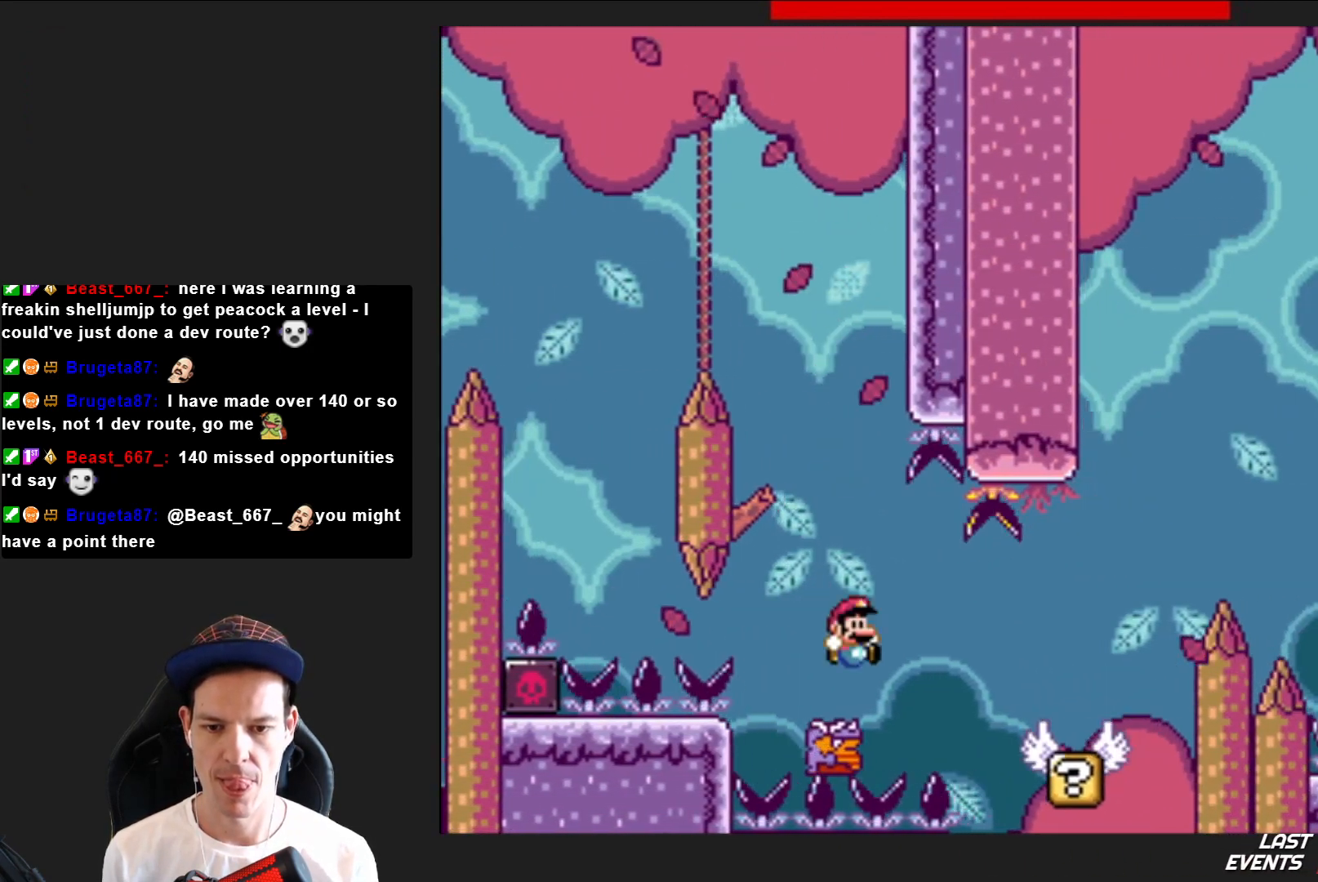
{"buttons": ["CROSS", "SQUARE", "DPAD_RIGHT"], "right_stick": "center", "events": [[434, "CROSS", "down"]]}
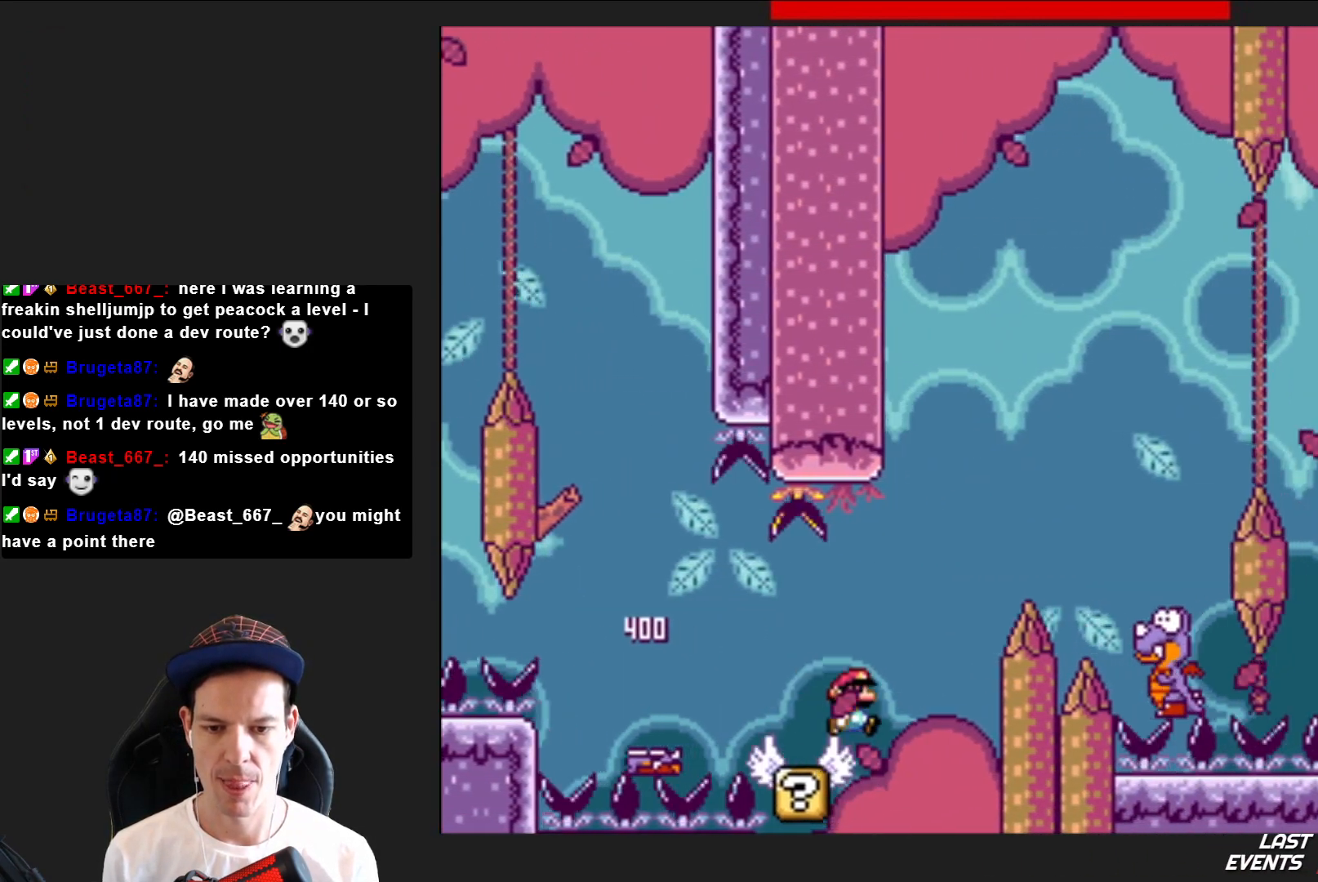
{"buttons": ["CROSS", "SQUARE"], "right_stick": "center", "events": [[433, "DPAD_RIGHT", "up"]]}
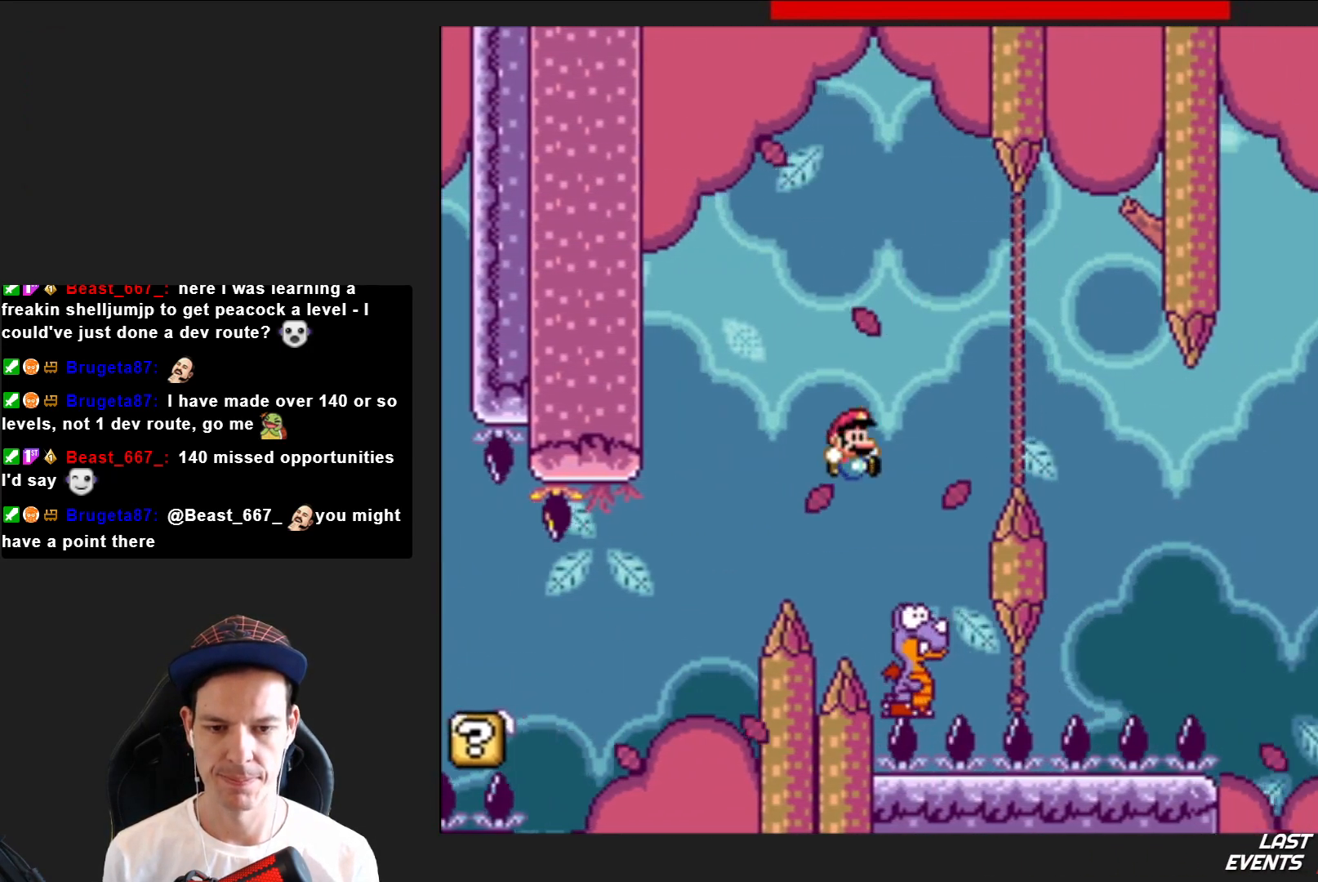
{"buttons": ["CROSS", "SQUARE", "DPAD_RIGHT"], "right_stick": "center", "events": [[67, "DPAD_LEFT", "down"], [200, "DPAD_LEFT", "up"], [367, "DPAD_RIGHT", "down"]]}
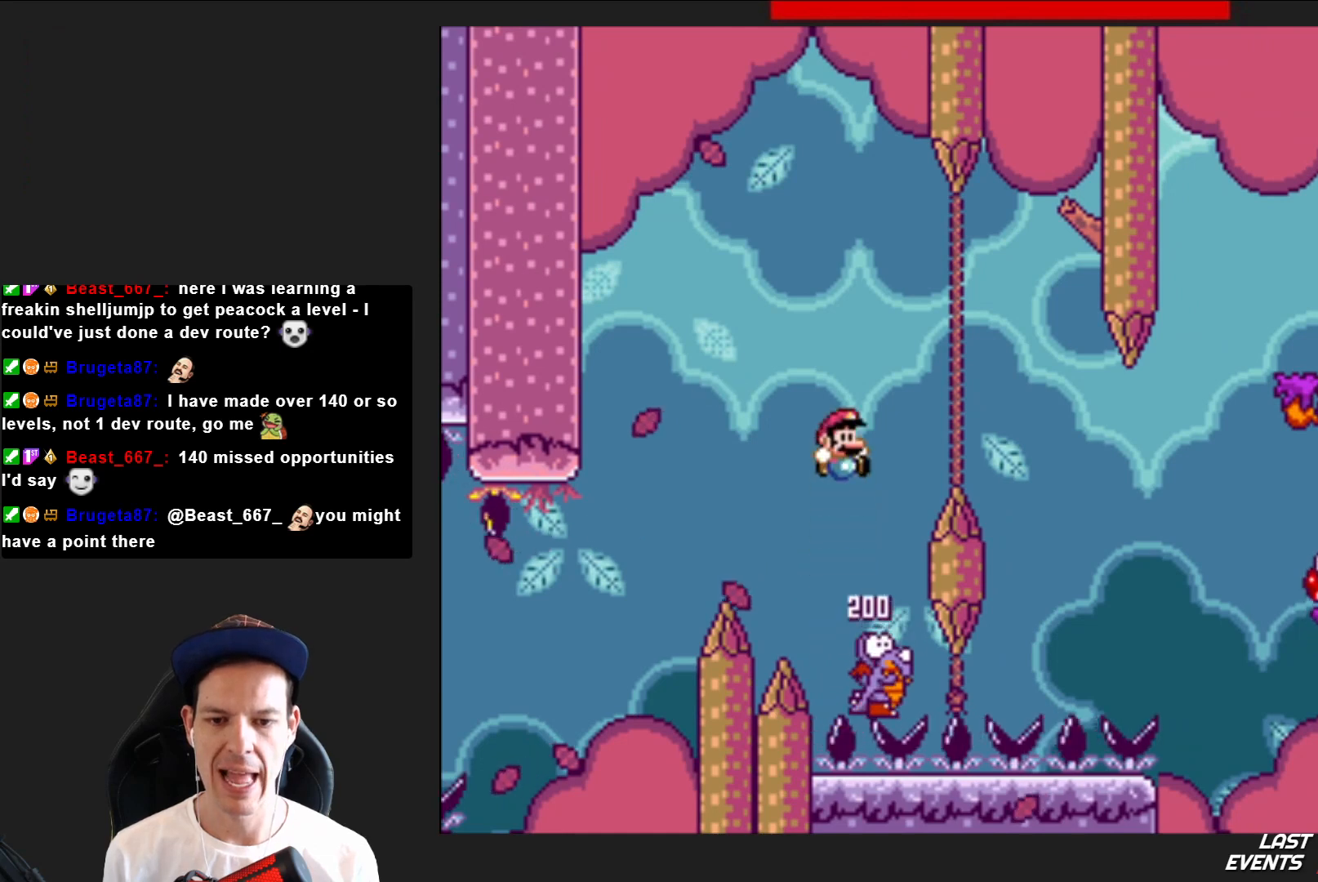
{"buttons": ["CROSS", "SQUARE", "DPAD_LEFT"], "right_stick": "center", "events": [[401, "DPAD_RIGHT", "up"], [501, "DPAD_LEFT", "down"]]}
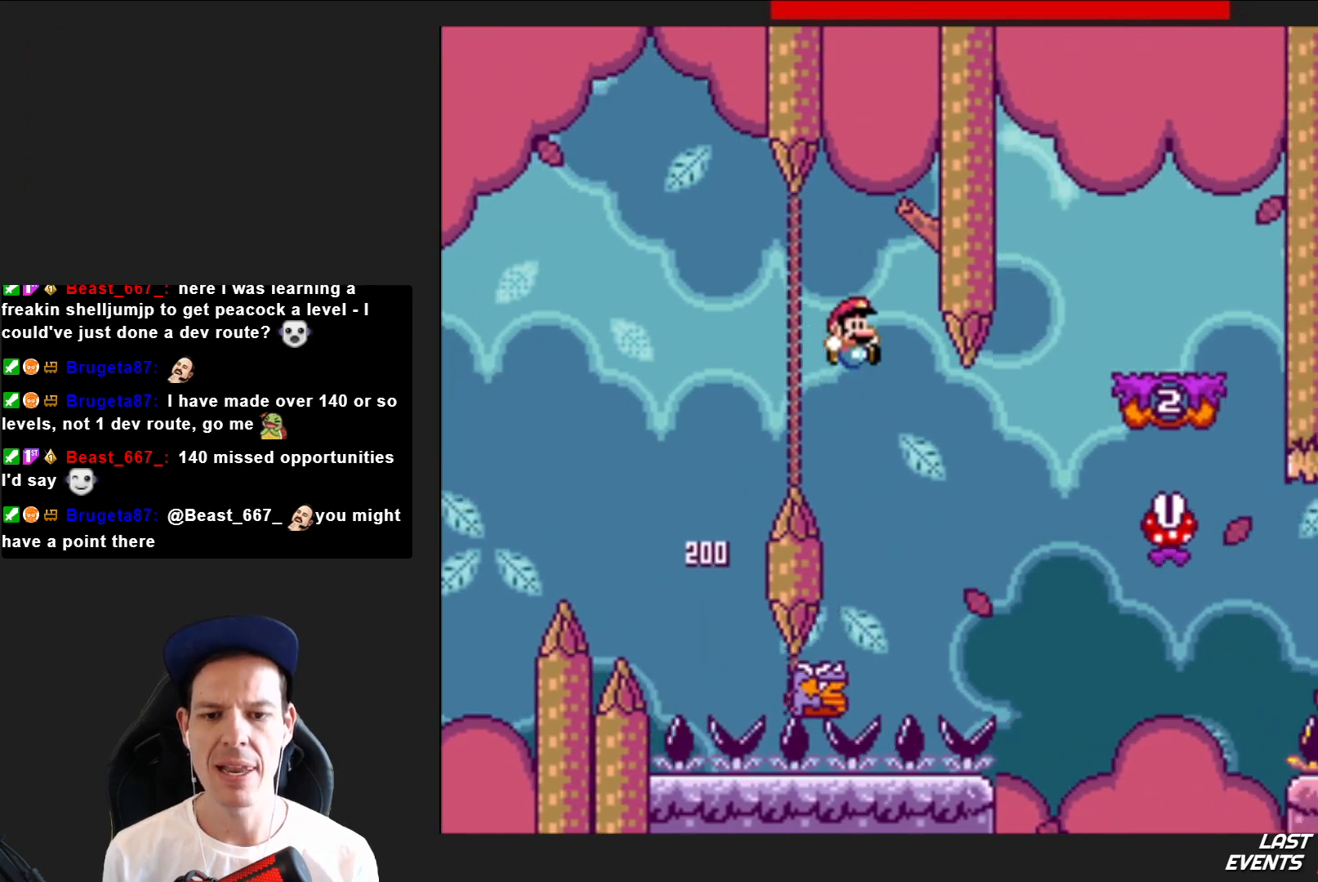
{"buttons": ["CROSS", "SQUARE", "DPAD_RIGHT"], "right_stick": "center", "events": [[167, "DPAD_LEFT", "up"], [233, "DPAD_RIGHT", "down"]]}
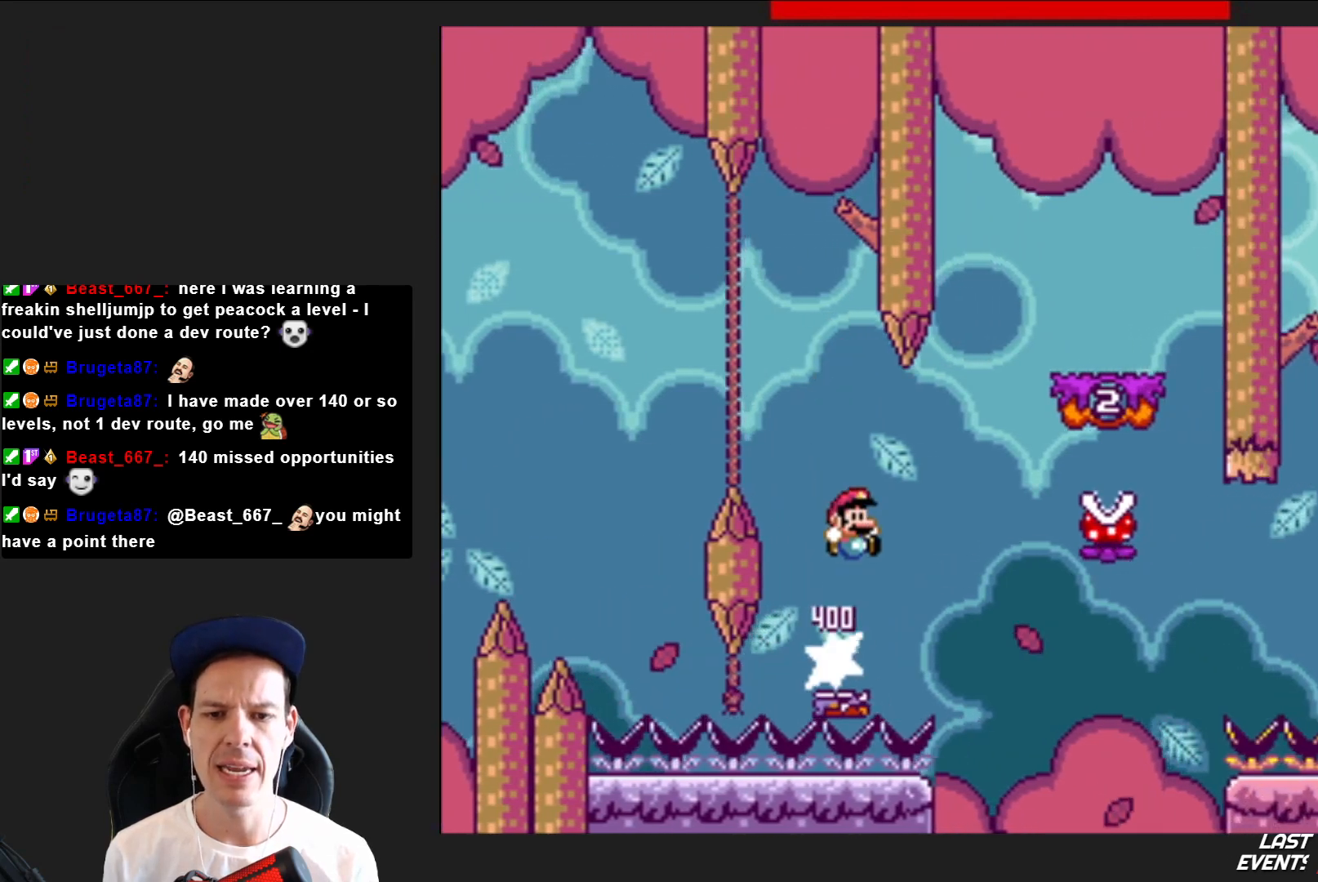
{"buttons": [], "right_stick": "center", "events": [[401, "DPAD_RIGHT", "up"], [434, "CROSS", "up"], [467, "SQUARE", "up"]]}
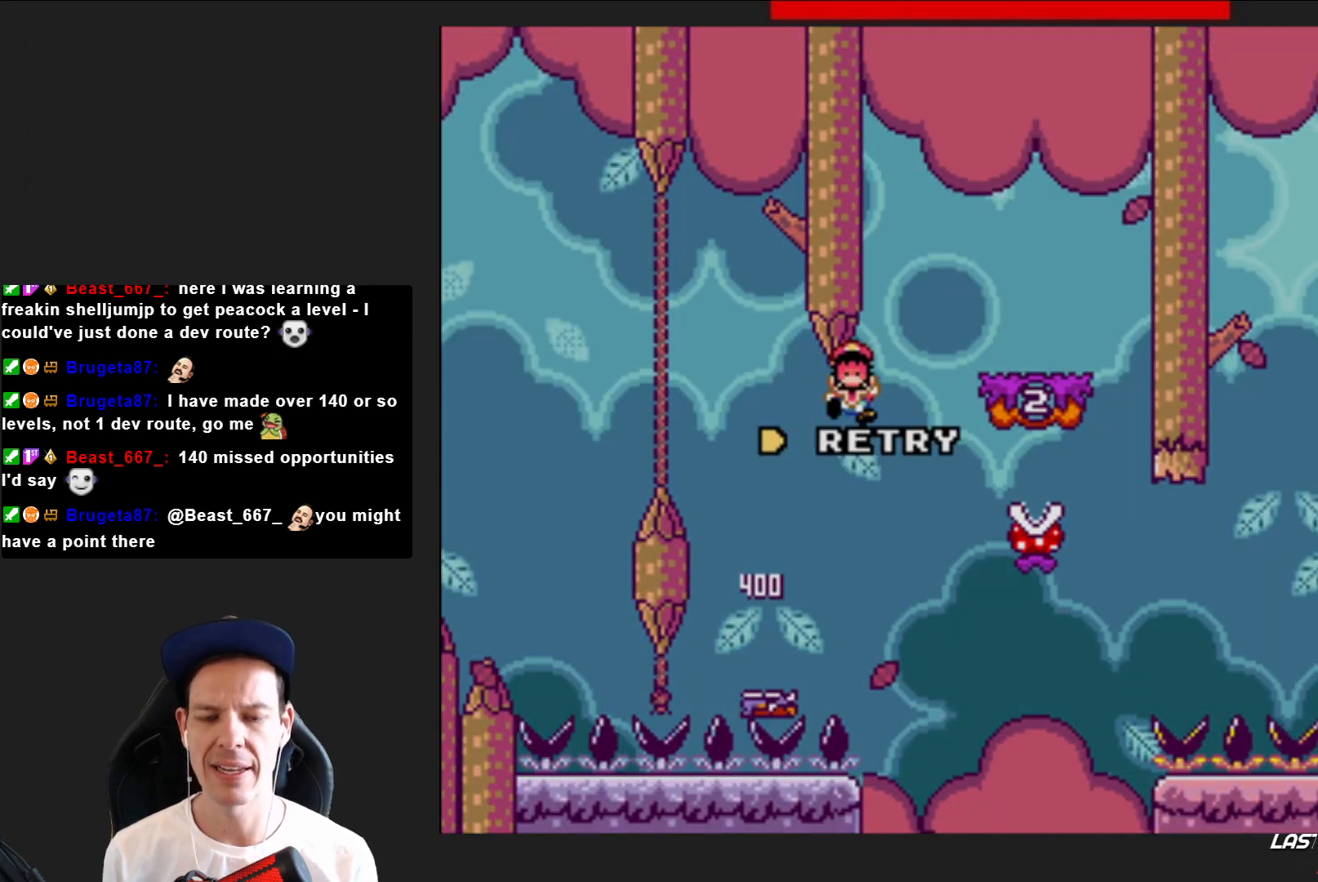
{"buttons": ["CROSS"], "right_stick": "center", "events": [[100, "CROSS", "down"], [200, "CROSS", "up"], [300, "CROSS", "down"], [367, "CROSS", "up"], [467, "CROSS", "down"]]}
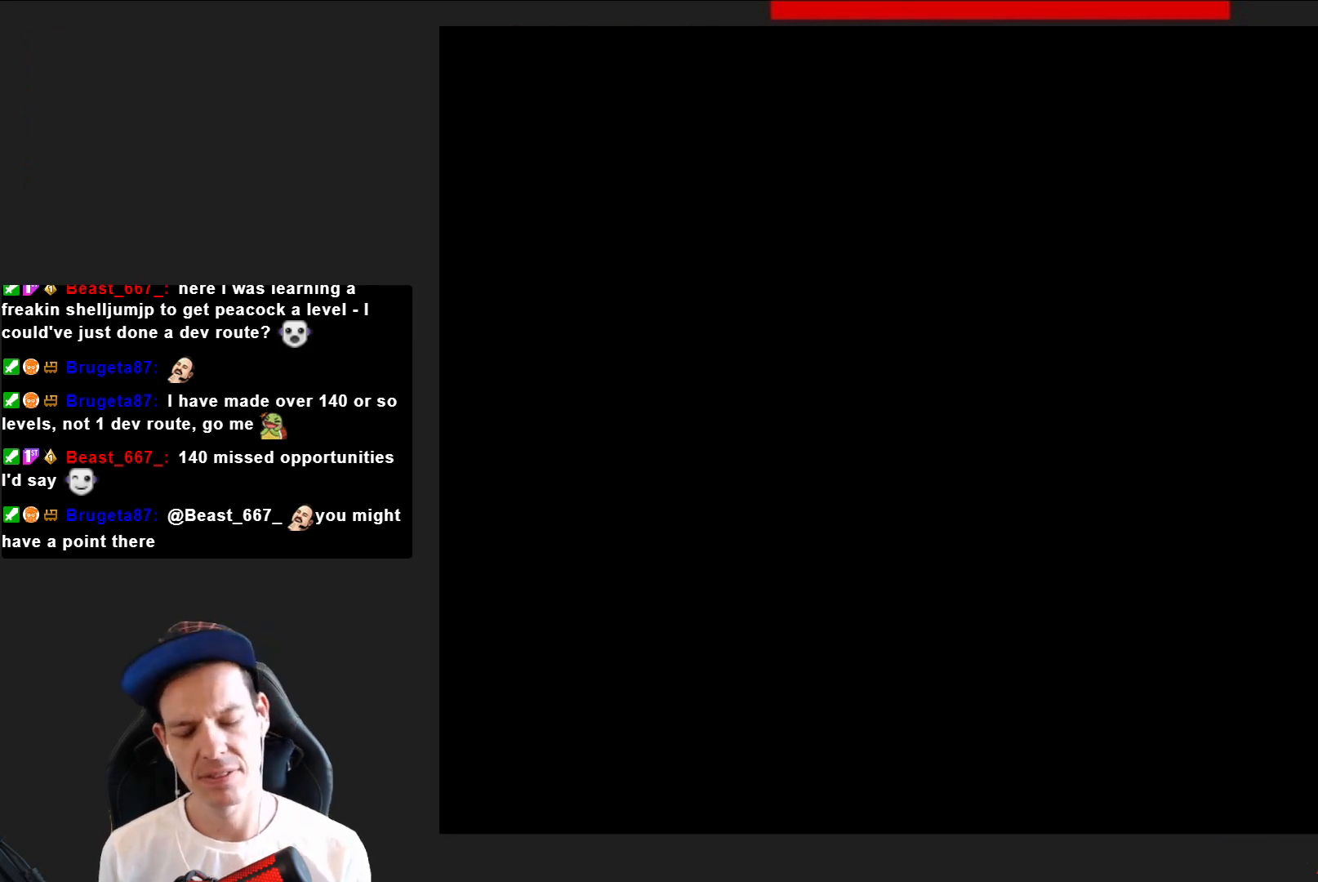
{"buttons": [], "right_stick": "center", "events": [[67, "CROSS", "up"], [167, "CROSS", "down"], [267, "CROSS", "up"], [334, "CROSS", "down"], [467, "CROSS", "up"]]}
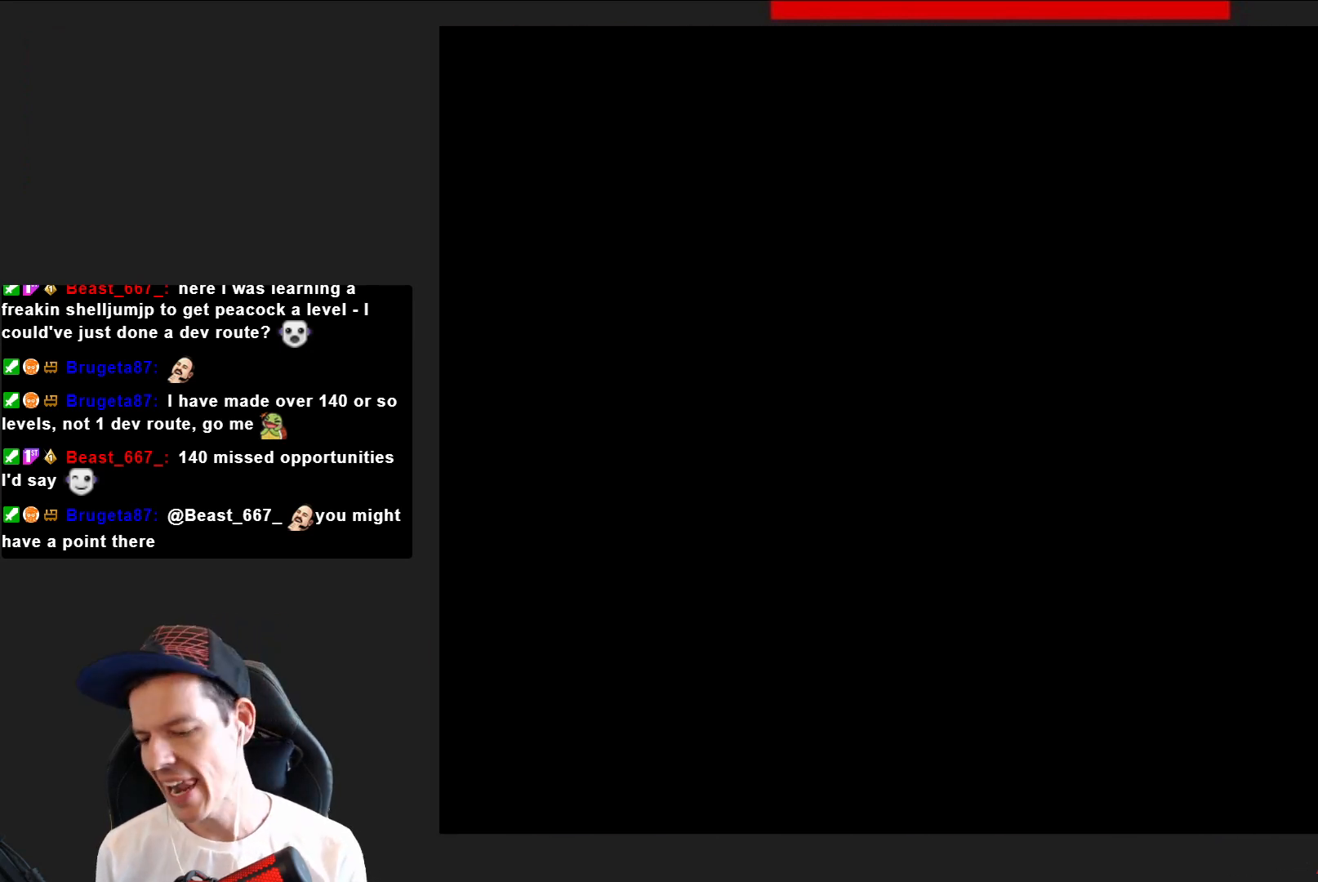
{"buttons": ["SQUARE"], "right_stick": "center", "events": [[66, "SQUARE", "down"]]}